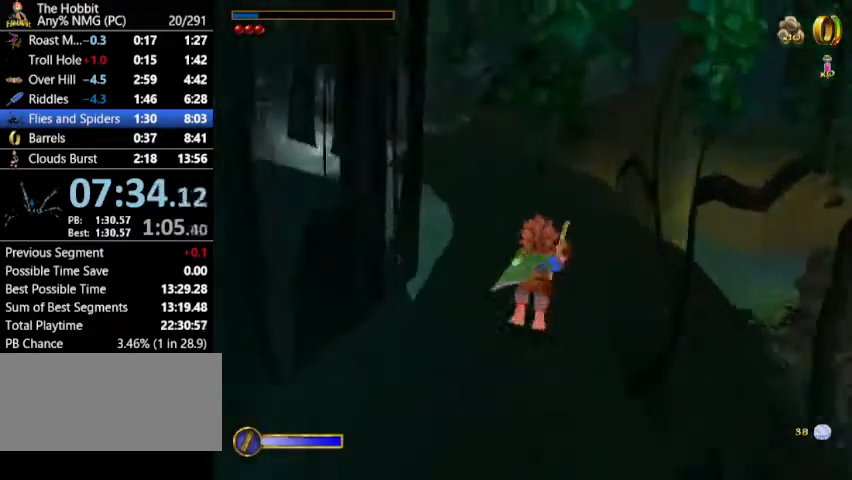
Gameplay with keyboard and mouse; each line is a JSON object with the keys and mouse buttons held at the frame after it. "events" lists presses ("down") and releases ("up") of "a", "ctrl", "d", "e", "escape", "f", "return", "ring", "rock", "s", "shift", "space", "stick", "sword", "tab", "w", "mouse_left" and "mouse_right" between this image and that frame as [ms after this image, input, new state], when the widget could be followed in between. "mouse_left", "mouse_right" = the "left", "right" buttons of the "mouse" list. No other keys are recorded. Mouse movement is not recorded. Key names are as the overlay labels them; some are game actions (e.g. jump) rather than physical keys.
{"keys": ["w"], "mouse": [], "events": [[67, "mouse_left", "up"]]}
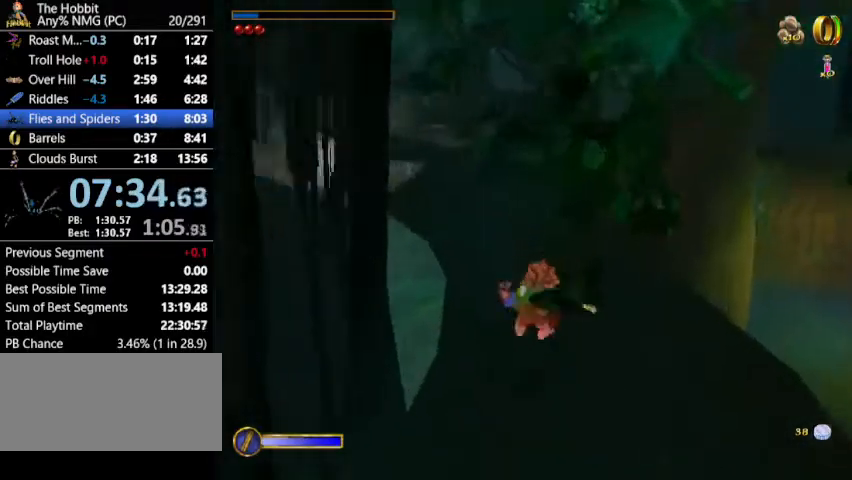
{"keys": ["w"], "mouse": [], "events": [[200, "shift", "down"], [267, "mouse_left", "down"], [367, "shift", "up"], [400, "mouse_left", "up"]]}
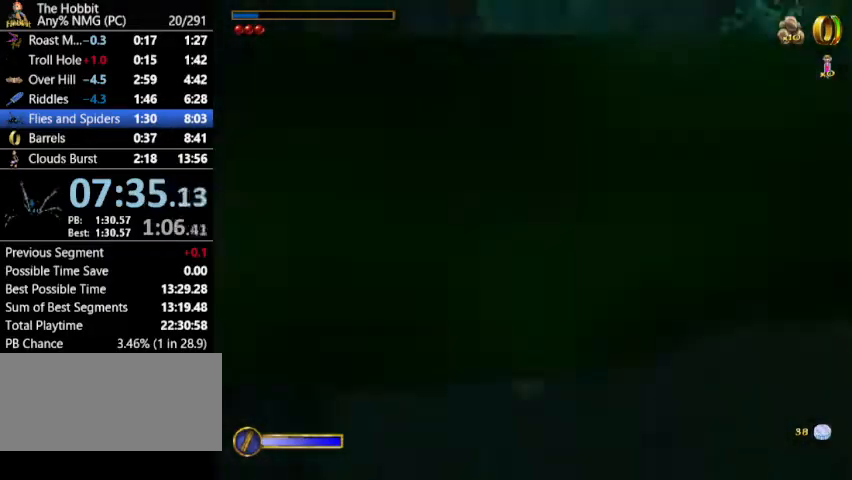
{"keys": ["w"], "mouse": [], "events": []}
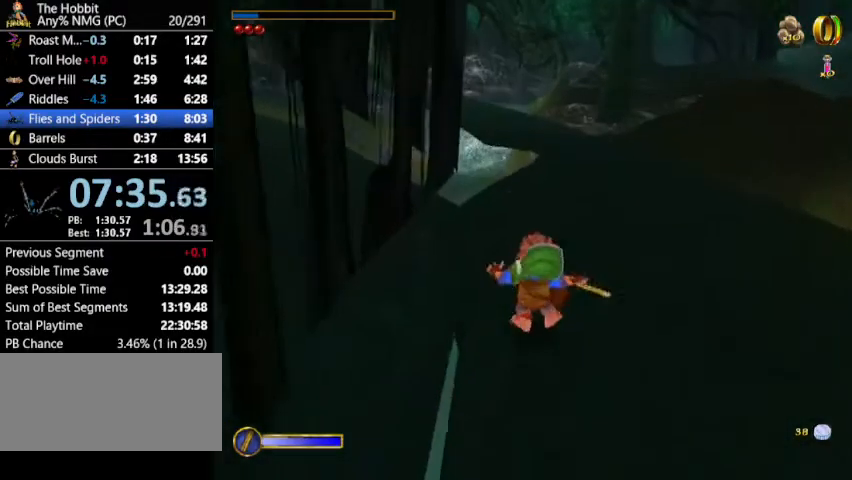
{"keys": ["w"], "mouse": ["right"], "events": [[100, "mouse_right", "down"], [167, "mouse_right", "up"], [467, "mouse_right", "down"]]}
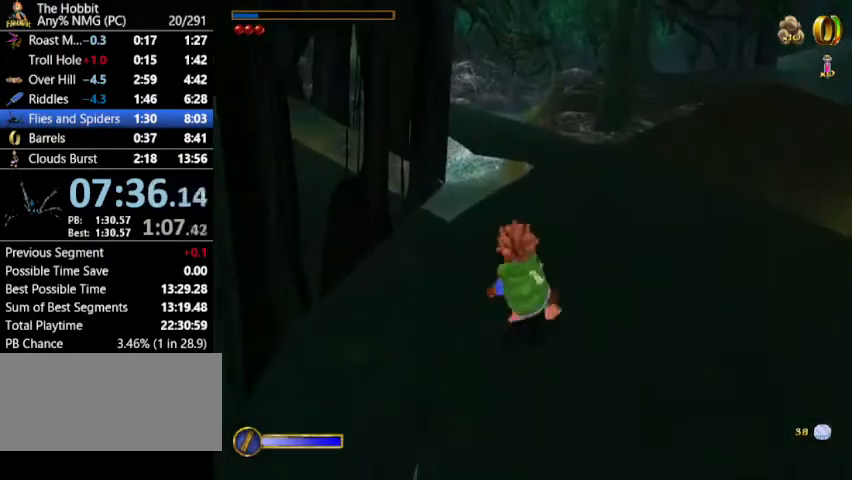
{"keys": ["w"], "mouse": [], "events": [[33, "mouse_left", "down"], [67, "mouse_right", "up"], [133, "mouse_left", "up"]]}
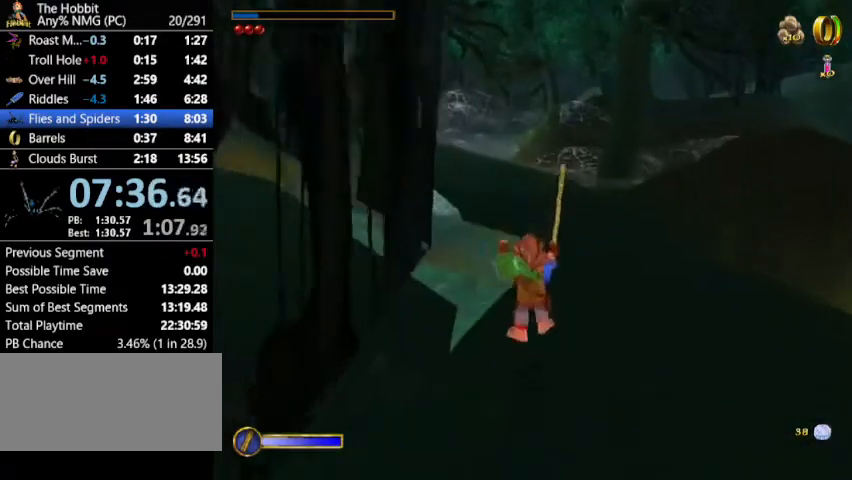
{"keys": ["w"], "mouse": [], "events": [[233, "mouse_right", "down"], [333, "mouse_left", "down"], [367, "mouse_left", "up"], [367, "mouse_right", "up"]]}
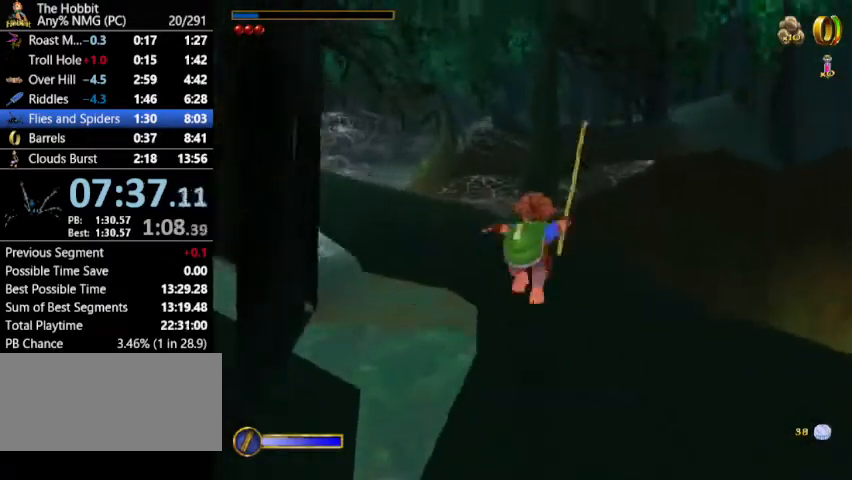
{"keys": ["w"], "mouse": [], "events": [[67, "a", "down"], [167, "a", "up"]]}
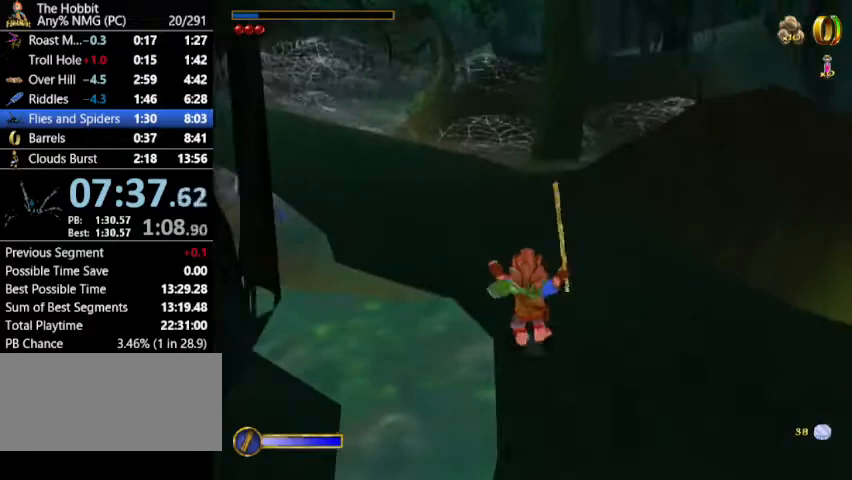
{"keys": ["w"], "mouse": [], "events": [[33, "mouse_right", "down"], [67, "mouse_left", "down"], [133, "mouse_right", "up"], [167, "mouse_left", "up"], [300, "a", "down"], [467, "a", "up"]]}
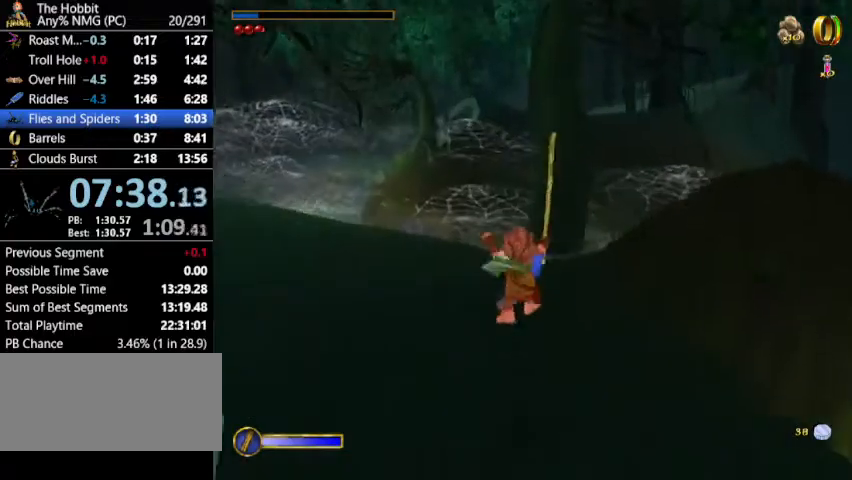
{"keys": ["shift", "w"], "mouse": [], "events": [[500, "shift", "down"]]}
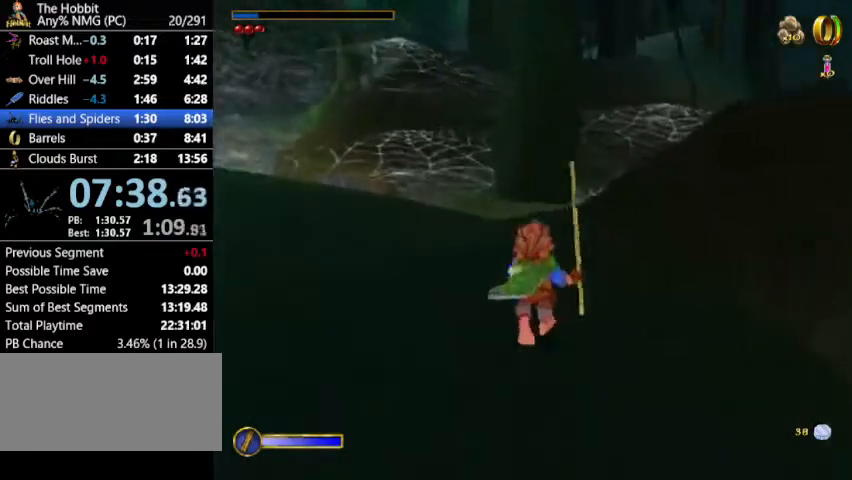
{"keys": ["d", "w"], "mouse": [], "events": [[67, "mouse_left", "down"], [200, "mouse_left", "up"], [200, "shift", "up"], [467, "d", "down"]]}
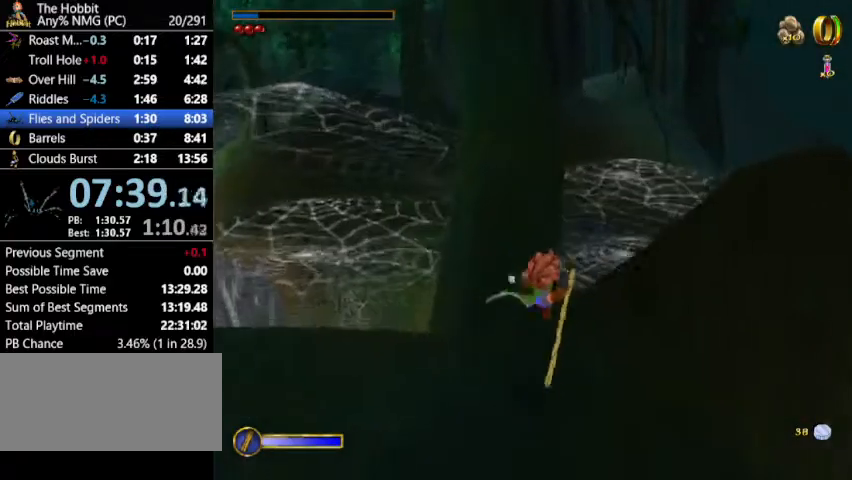
{"keys": ["shift", "w"], "mouse": ["left"], "events": [[167, "d", "up"], [400, "shift", "down"], [467, "mouse_left", "down"]]}
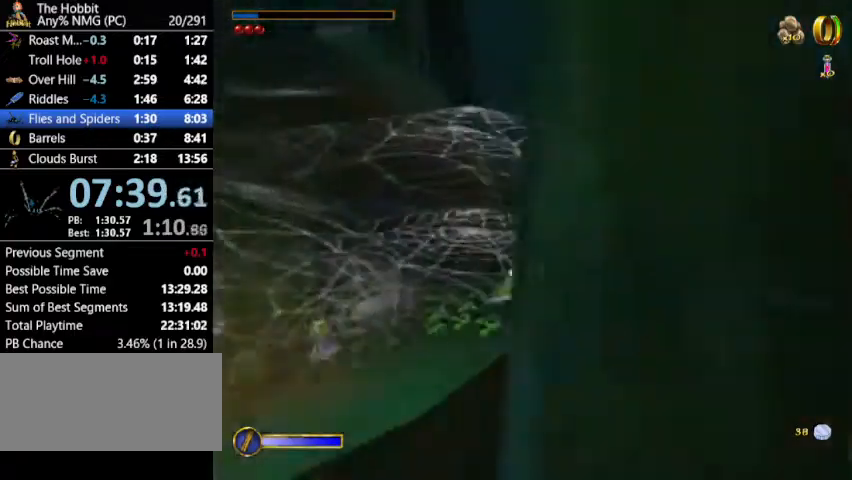
{"keys": ["w"], "mouse": [], "events": [[33, "mouse_left", "up"], [33, "shift", "up"]]}
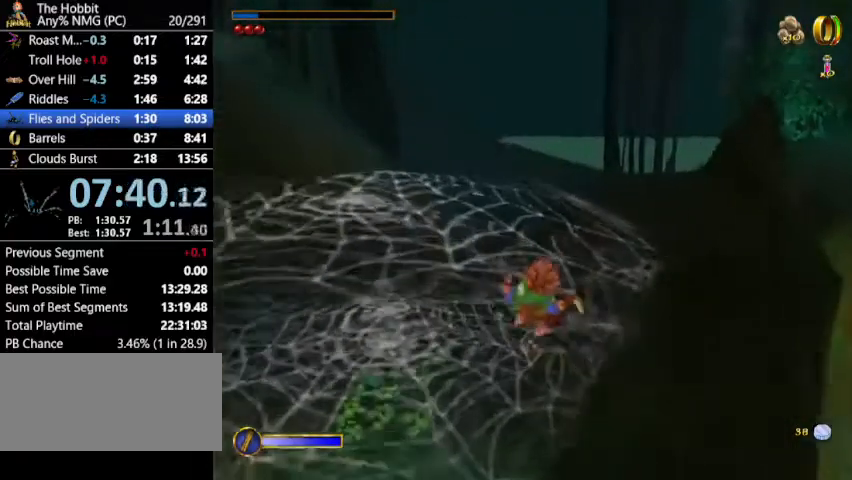
{"keys": ["w"], "mouse": [], "events": []}
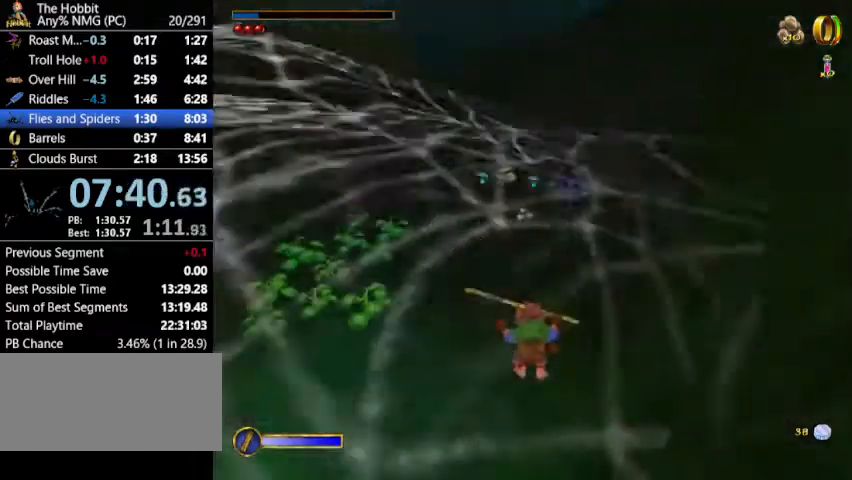
{"keys": ["w"], "mouse": [], "events": [[33, "a", "down"], [367, "mouse_right", "down"], [400, "a", "up"], [400, "mouse_left", "down"], [400, "mouse_right", "up"], [500, "mouse_left", "up"]]}
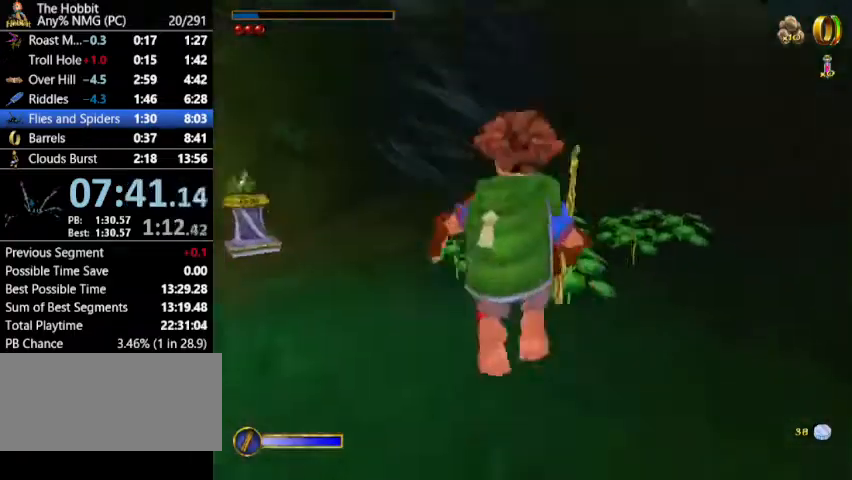
{"keys": ["w"], "mouse": [], "events": []}
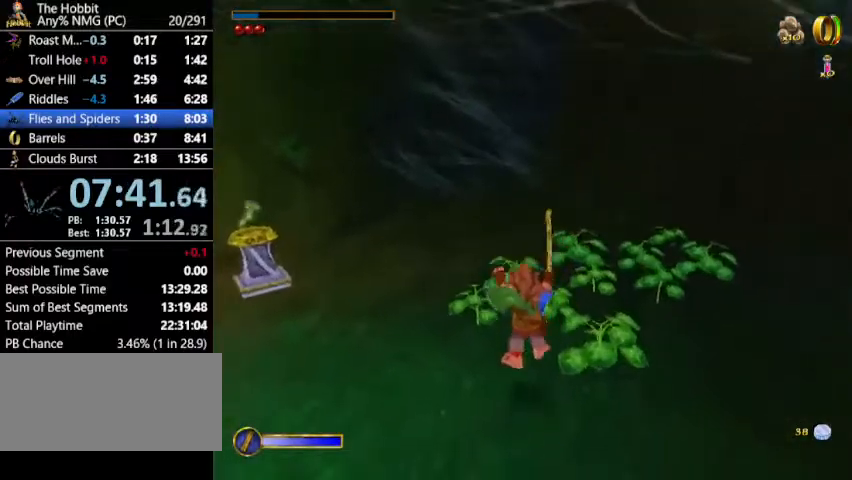
{"keys": ["w"], "mouse": [], "events": []}
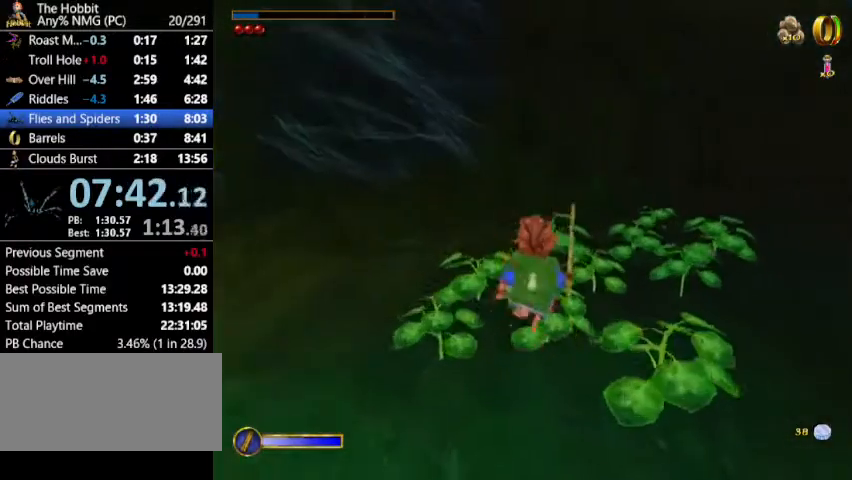
{"keys": ["a", "w"], "mouse": [], "events": [[200, "a", "down"], [267, "a", "up"], [467, "a", "down"]]}
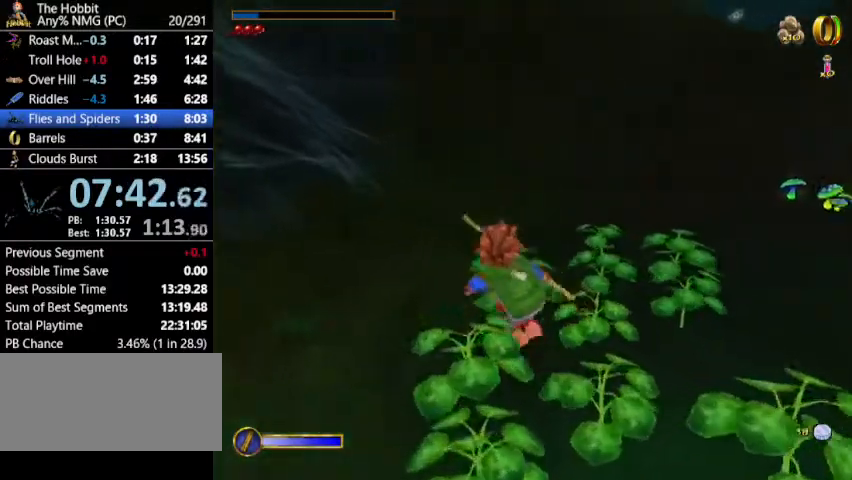
{"keys": ["w"], "mouse": [], "events": [[167, "a", "up"]]}
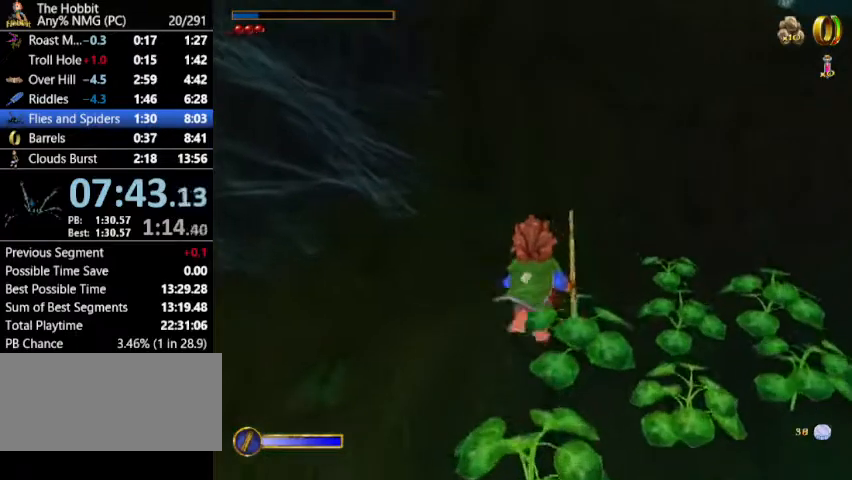
{"keys": ["w"], "mouse": ["right"], "events": [[300, "mouse_left", "down"], [433, "mouse_left", "up"], [433, "mouse_right", "down"]]}
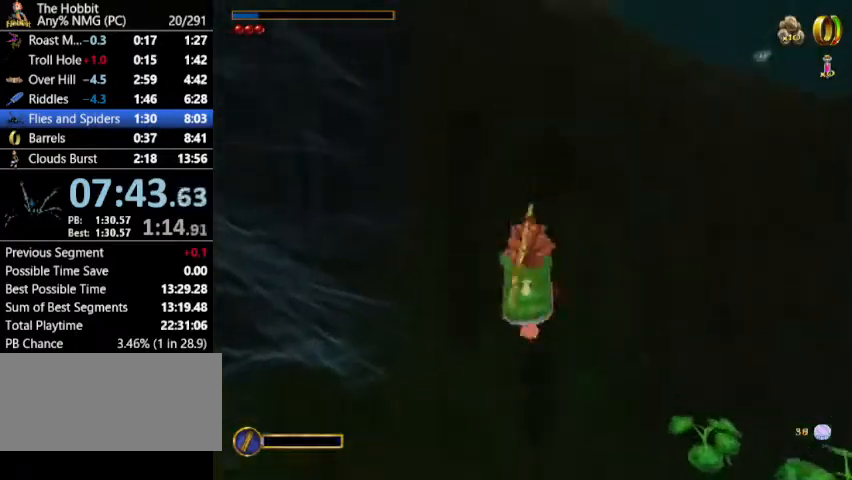
{"keys": ["a", "w"], "mouse": [], "events": [[33, "mouse_right", "up"], [367, "a", "down"]]}
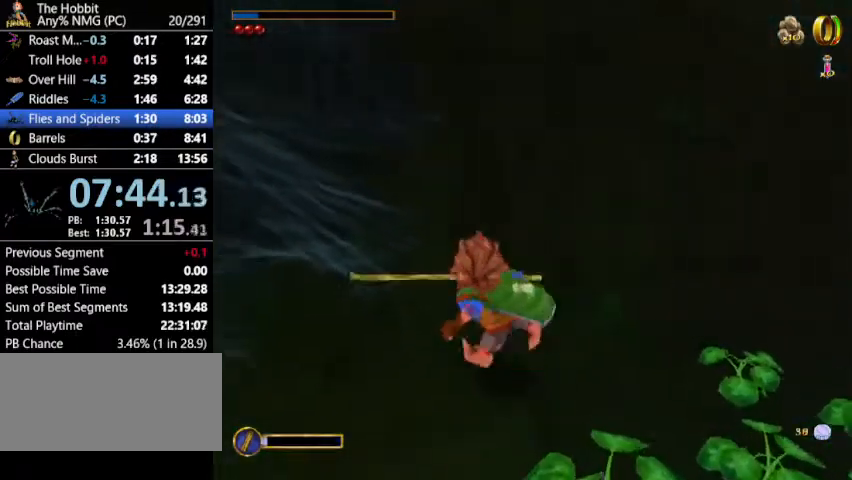
{"keys": ["w"], "mouse": [], "events": [[333, "a", "up"]]}
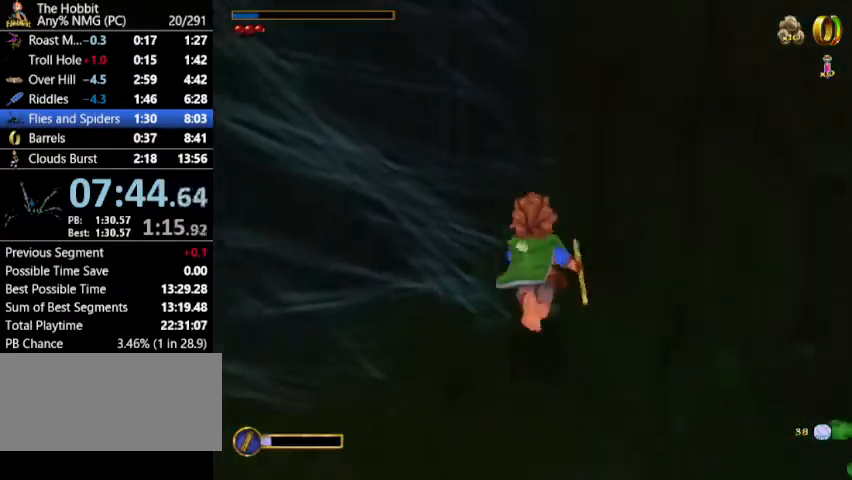
{"keys": ["shift"], "mouse": [], "events": [[67, "w", "up"], [133, "shift", "down"]]}
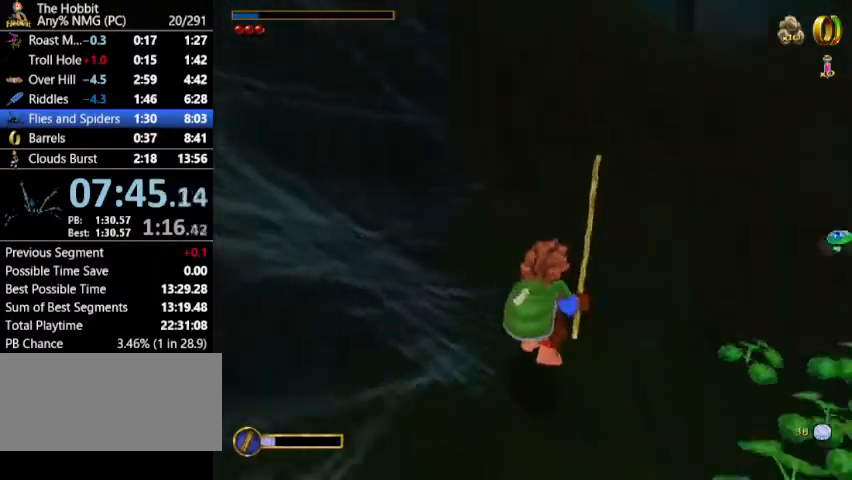
{"keys": ["shift", "w"], "mouse": ["left"], "events": [[500, "mouse_left", "down"], [500, "w", "down"]]}
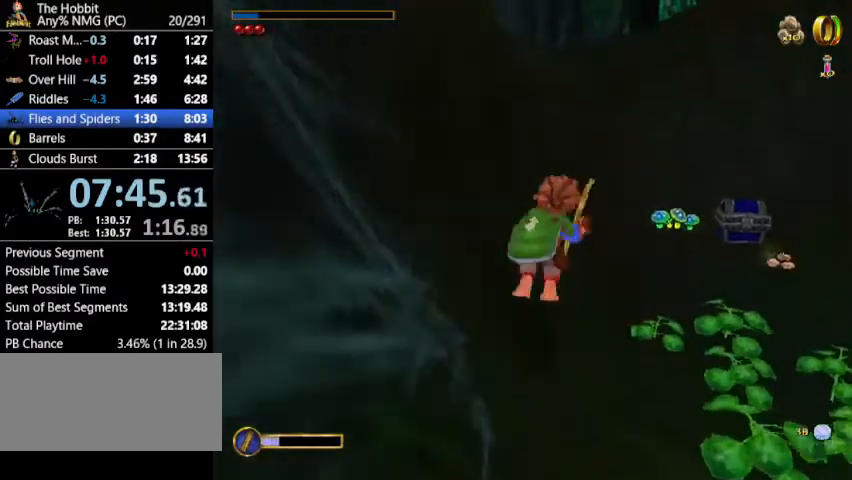
{"keys": ["w"], "mouse": [], "events": [[67, "shift", "up"], [100, "mouse_left", "up"]]}
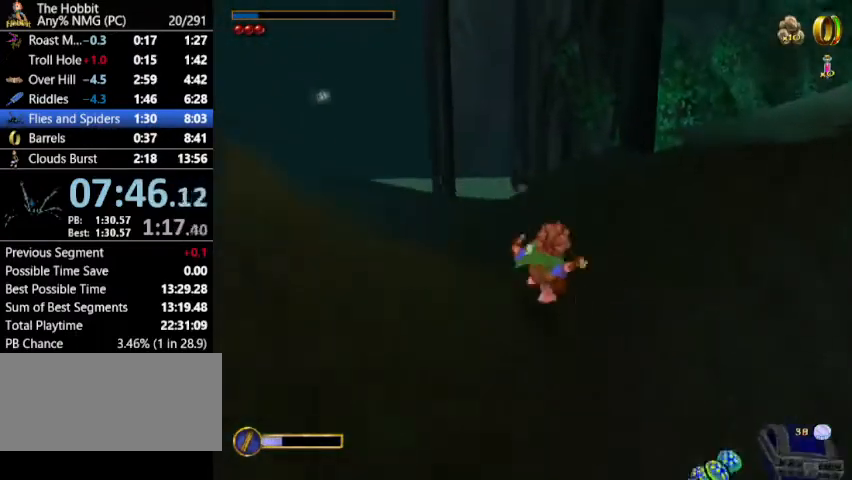
{"keys": ["w"], "mouse": [], "events": []}
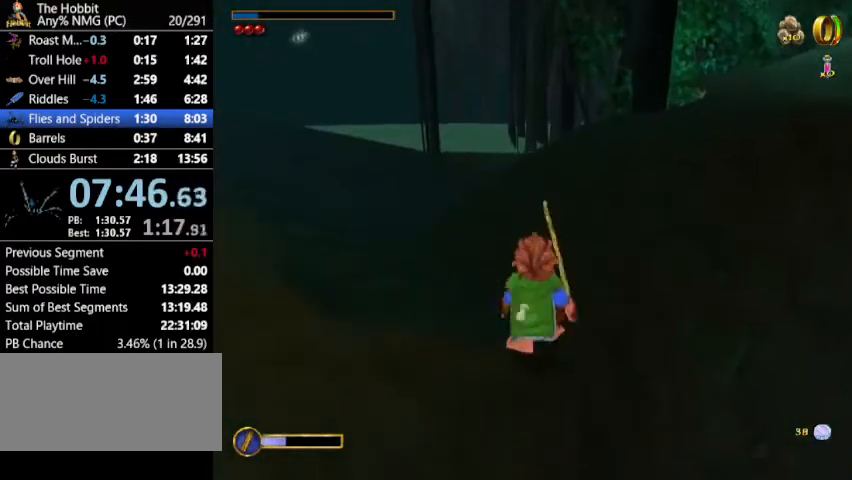
{"keys": ["w"], "mouse": ["left", "right"], "events": [[467, "mouse_right", "down"], [500, "mouse_left", "down"]]}
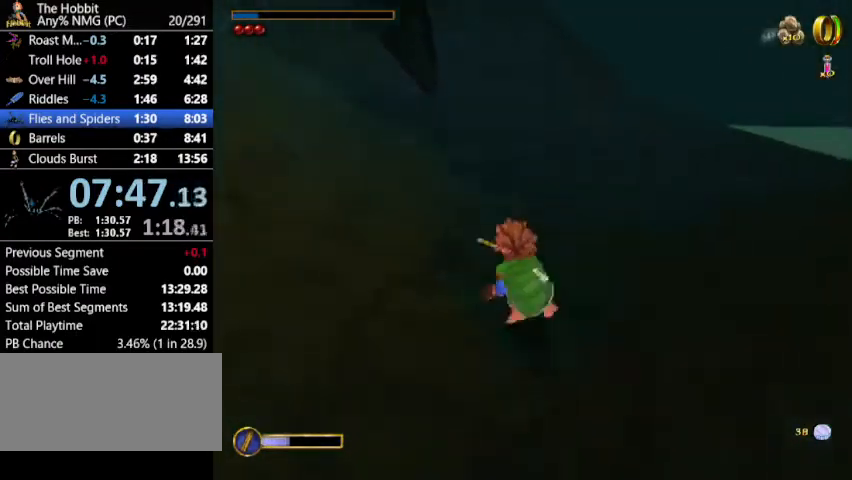
{"keys": ["w"], "mouse": [], "events": [[67, "mouse_right", "up"], [100, "mouse_left", "up"], [267, "d", "down"], [367, "d", "up"]]}